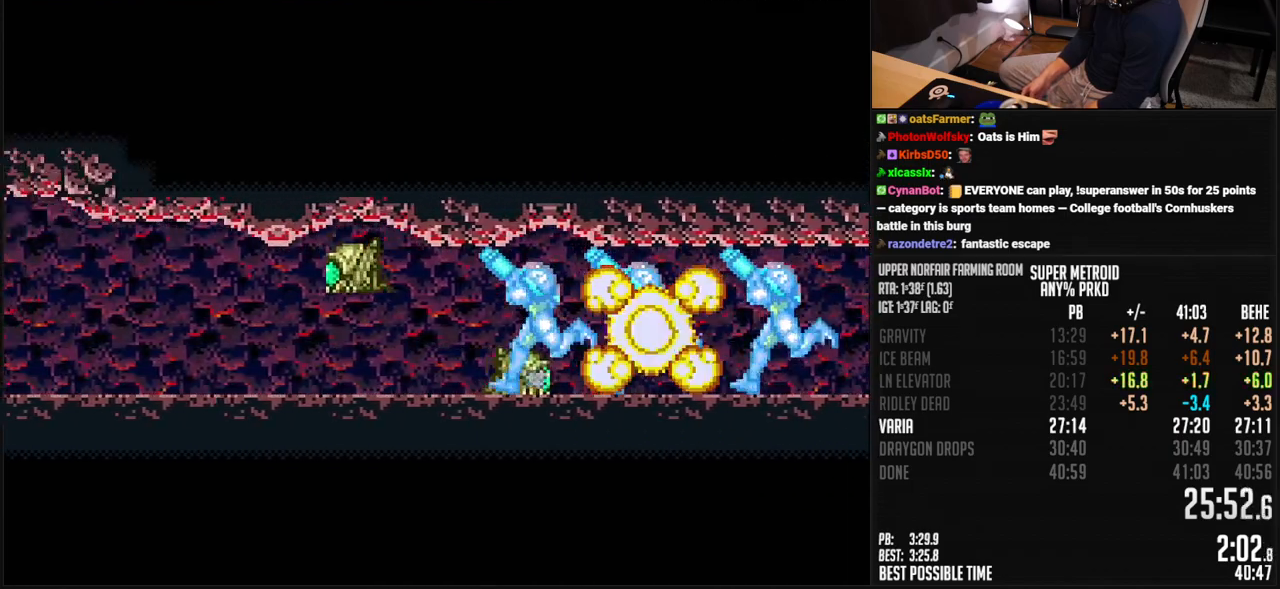
Gameplay with a controller (Nintendo layout); each line is a JSON object with the inputs held at the frame after it. "events" lists button and stick changes between this image and that frame as [ms after this image, input, new state], when the widget could be followed in between. Not read: L3 R3.
{"buttons": ["B", "X", "L1", "DPAD_LEFT"], "events": [[335, "X", "down"], [401, "L1", "down"]]}
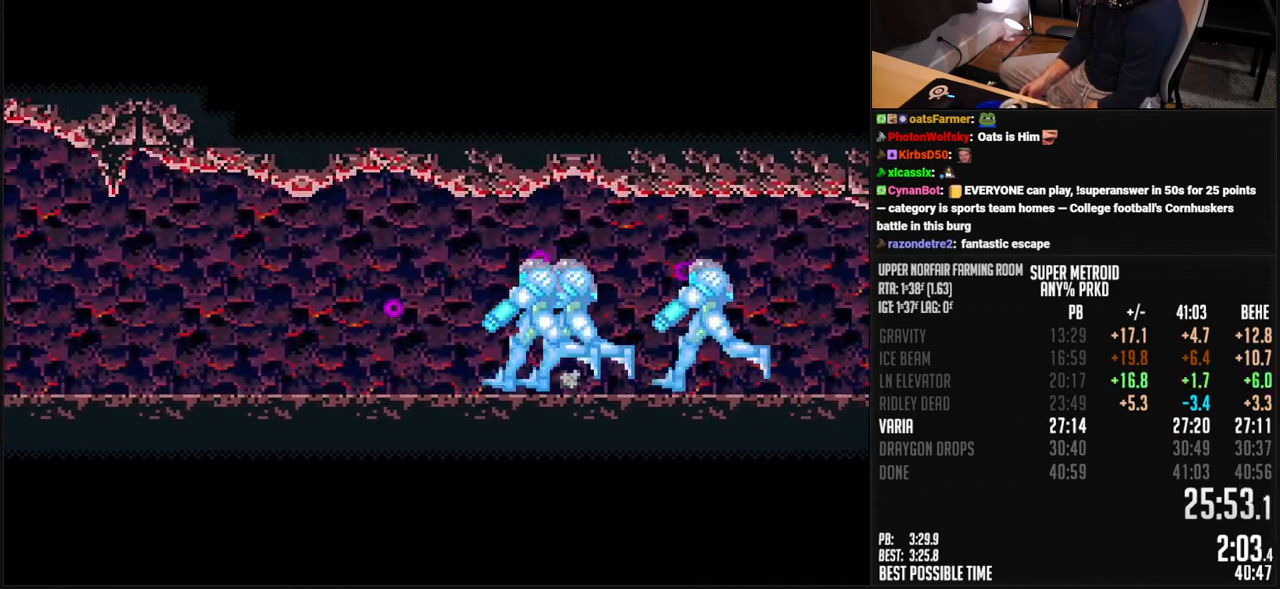
{"buttons": ["B", "X", "L1", "DPAD_LEFT"], "events": []}
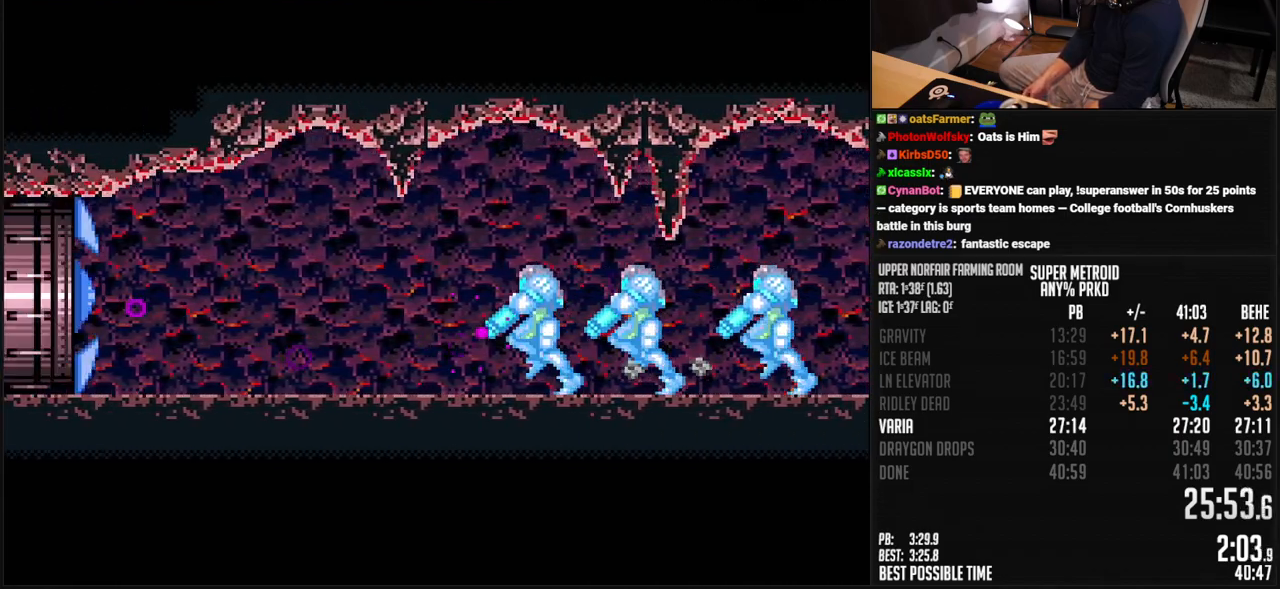
{"buttons": ["X", "L1", "DPAD_LEFT"], "events": [[217, "A", "down"], [284, "A", "up"], [334, "B", "up"]]}
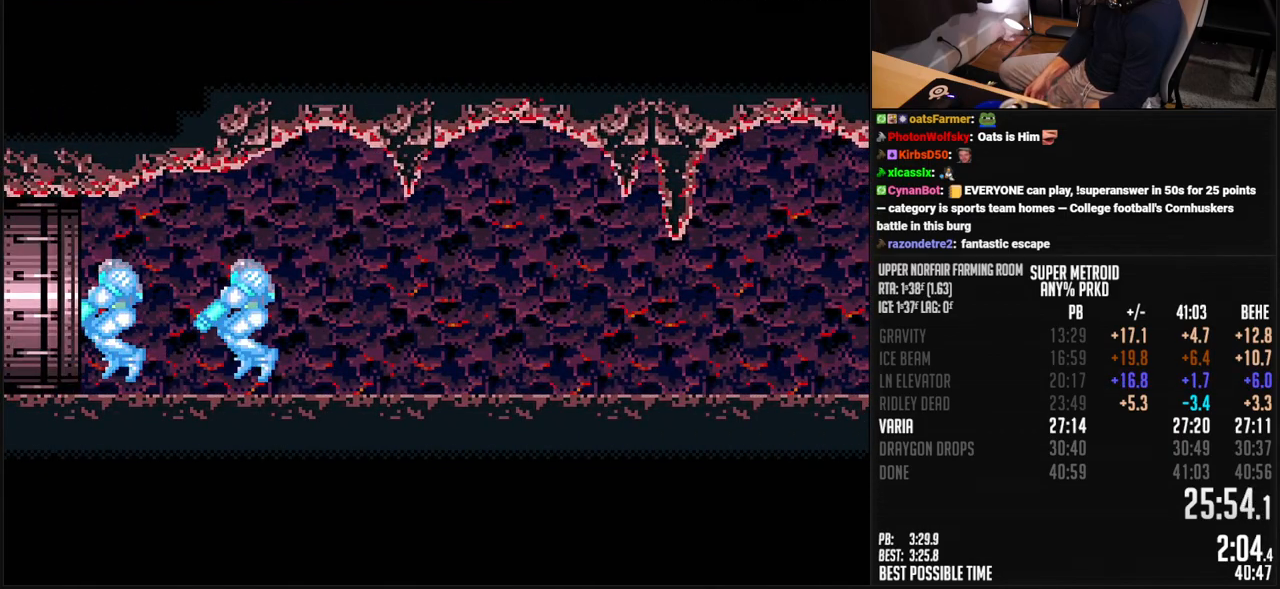
{"buttons": ["B", "L1", "DPAD_LEFT"], "events": [[16, "B", "down"], [417, "X", "up"]]}
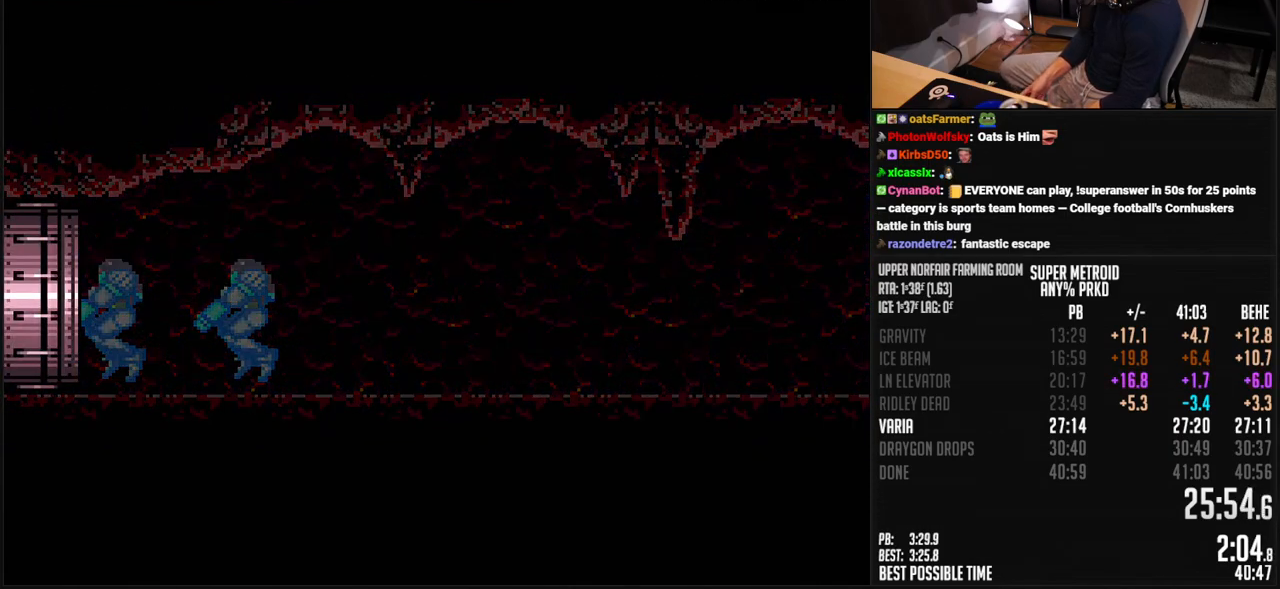
{"buttons": ["B", "DPAD_LEFT"], "events": [[434, "L1", "up"]]}
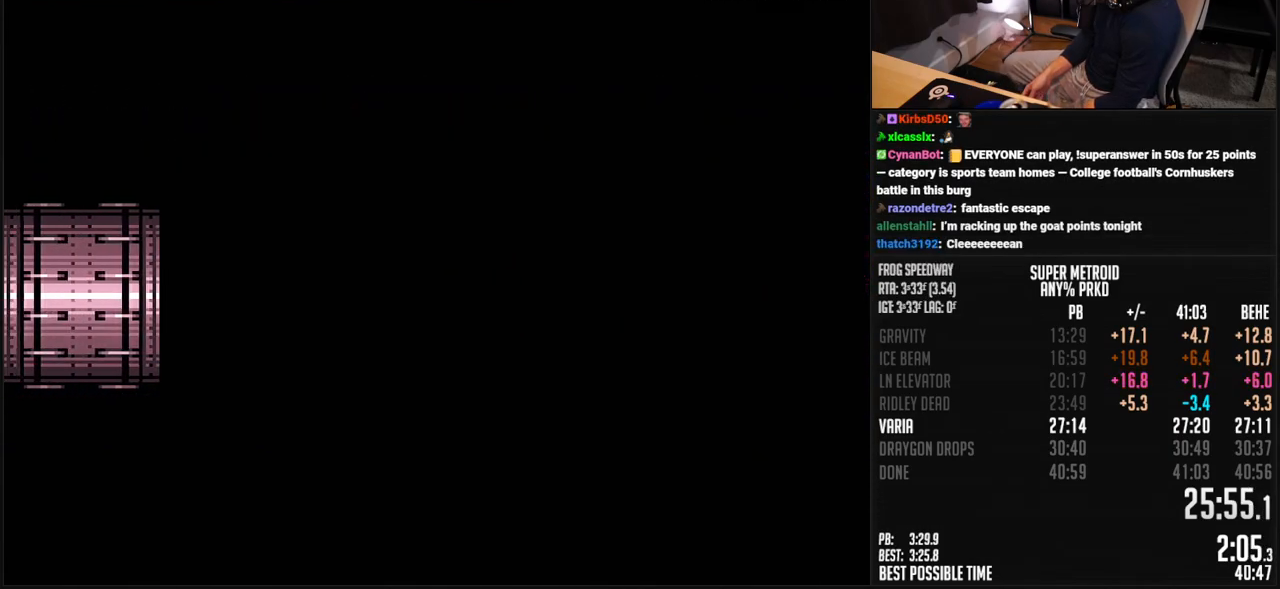
{"buttons": ["B", "L1", "DPAD_LEFT"], "events": [[133, "L1", "down"], [234, "L1", "up"], [484, "L1", "down"]]}
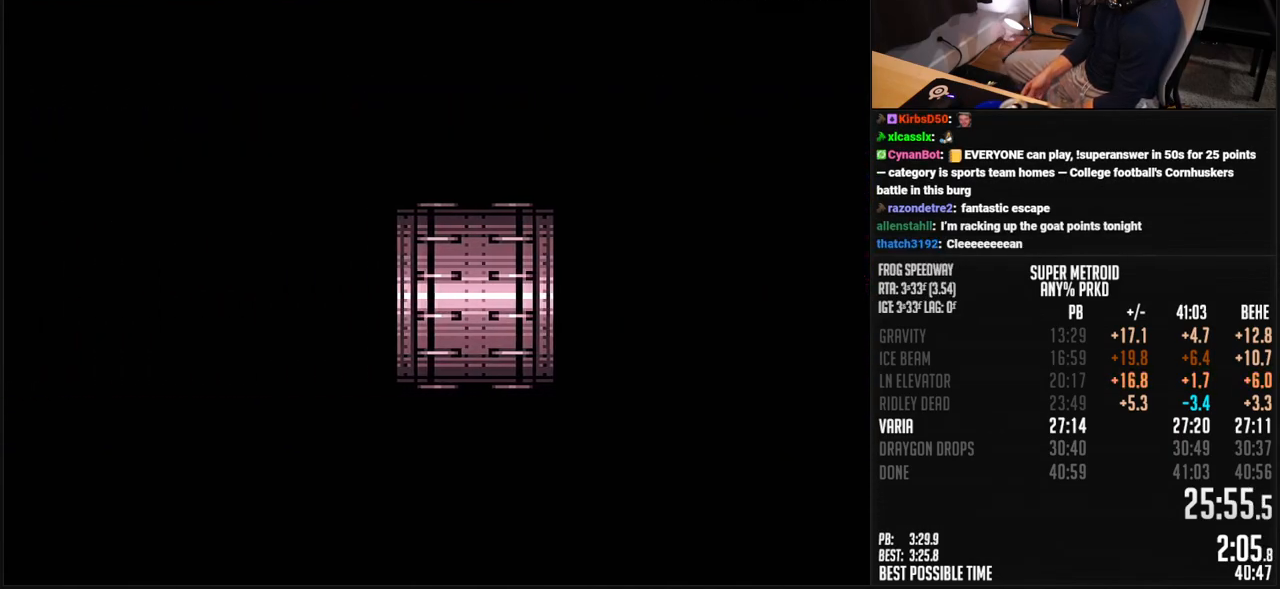
{"buttons": ["B", "DPAD_LEFT"], "events": [[100, "L1", "up"], [284, "L1", "down"], [384, "L1", "up"]]}
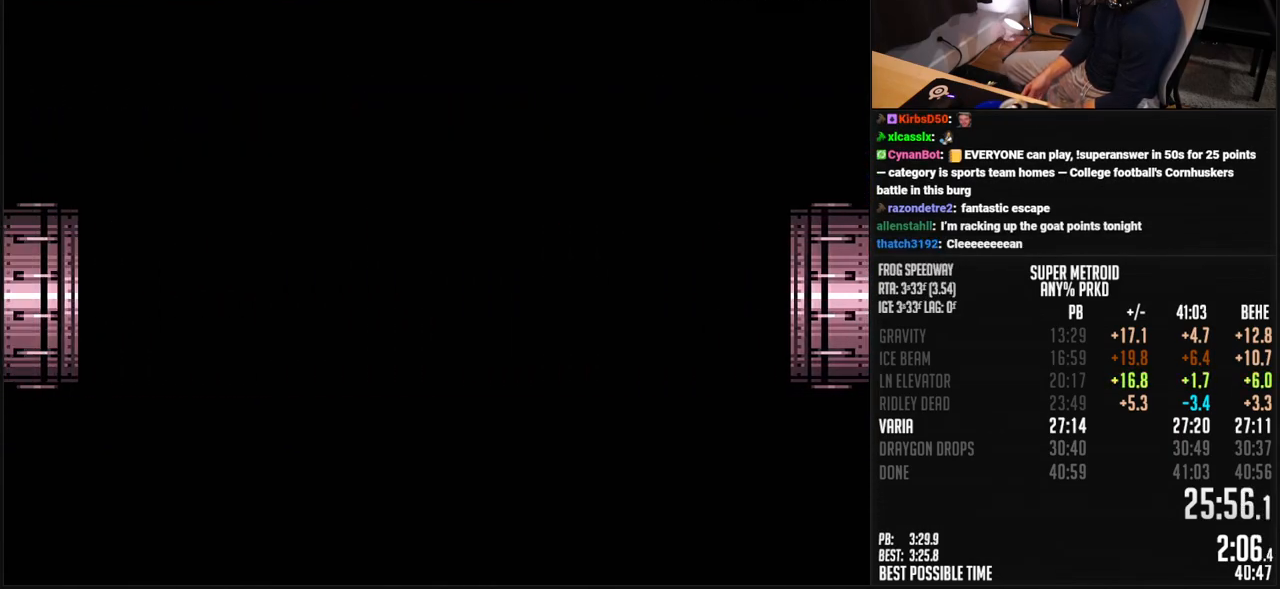
{"buttons": ["B", "DPAD_DOWN"], "events": [[468, "DPAD_DOWN", "down"], [468, "DPAD_LEFT", "up"]]}
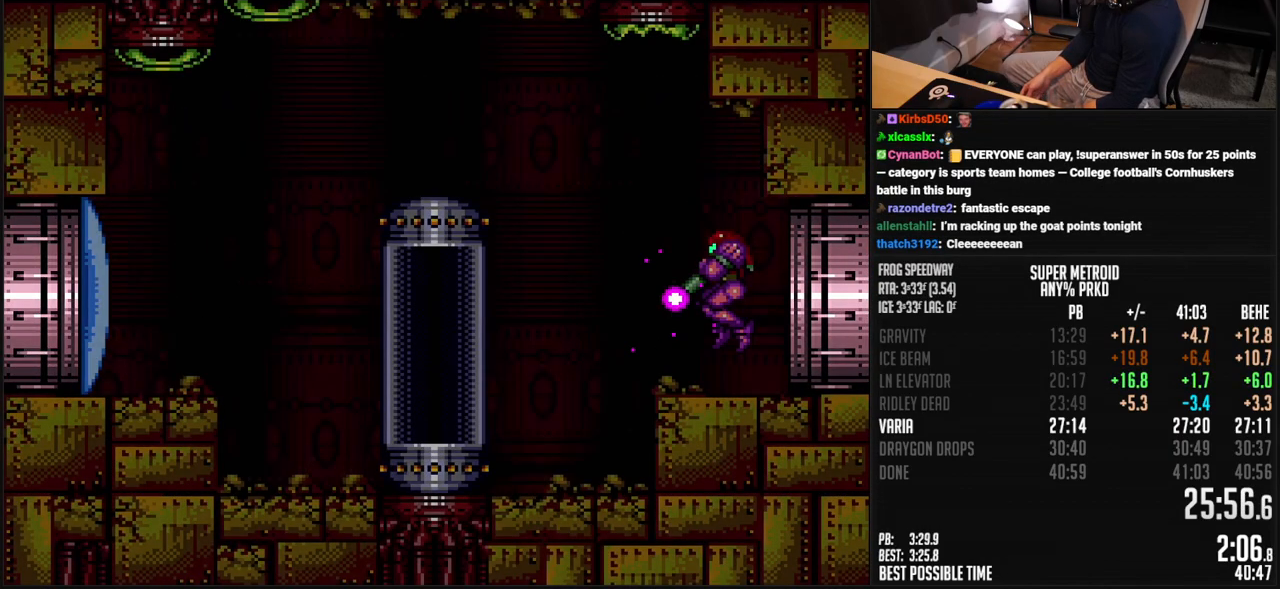
{"buttons": ["B", "DPAD_DOWN"], "events": []}
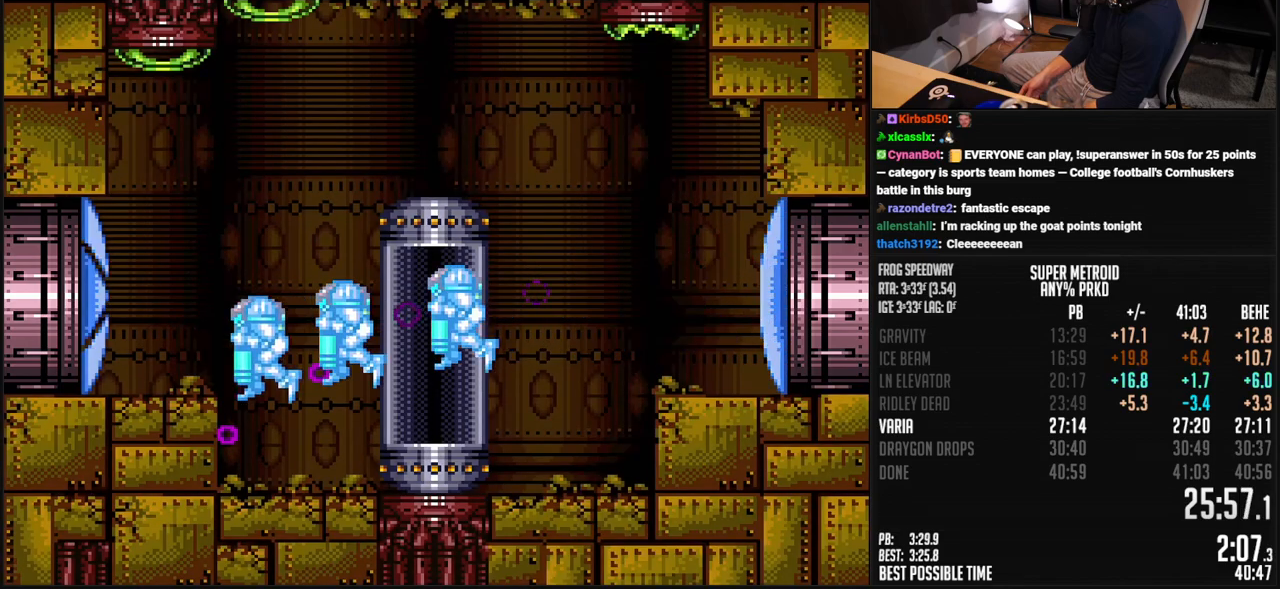
{"buttons": ["A", "B"], "events": [[34, "DPAD_DOWN", "up"], [34, "R1", "down"], [151, "R1", "up"], [234, "DPAD_LEFT", "down"], [418, "A", "down"], [468, "DPAD_LEFT", "up"]]}
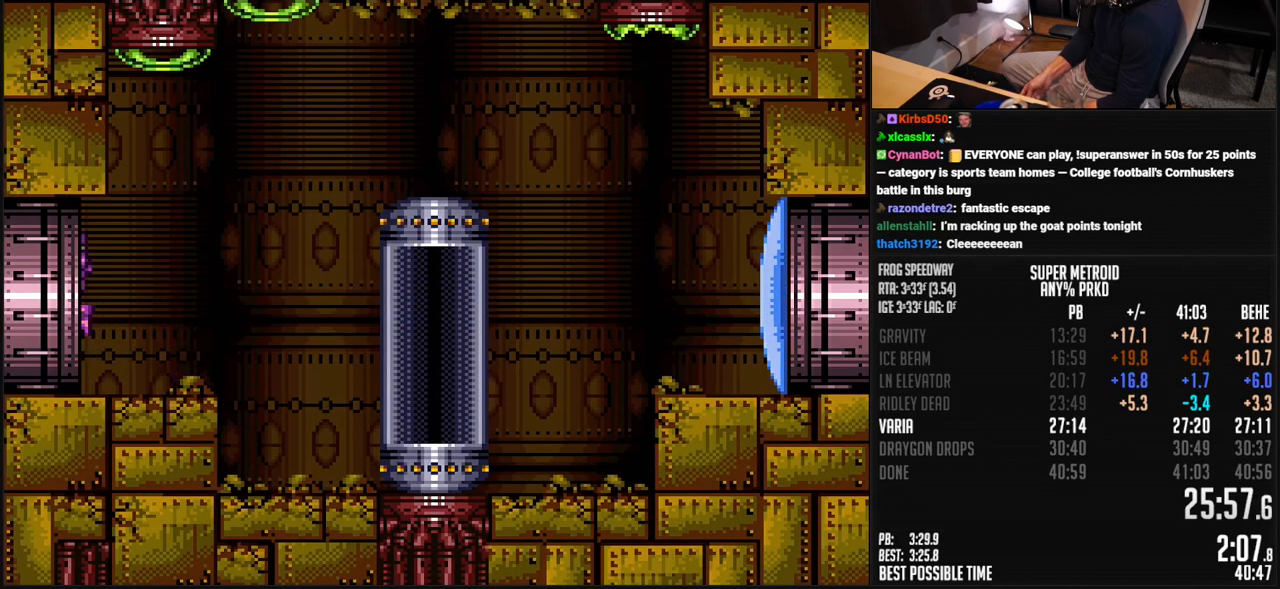
{"buttons": ["A", "B"], "events": []}
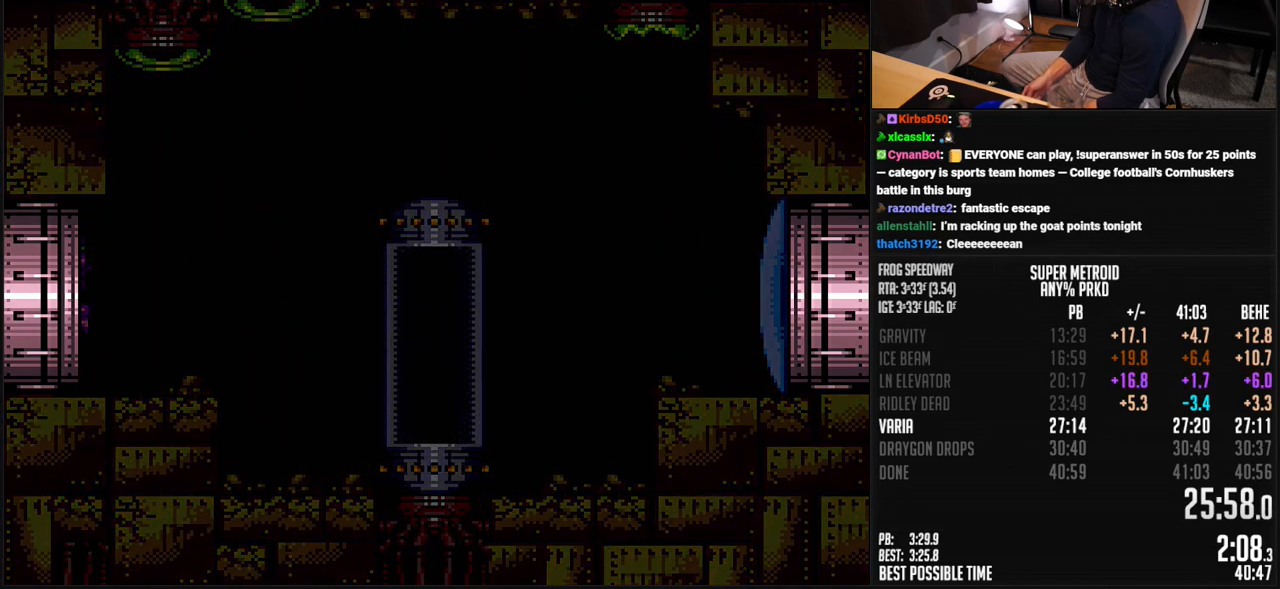
{"buttons": ["A", "B"], "events": []}
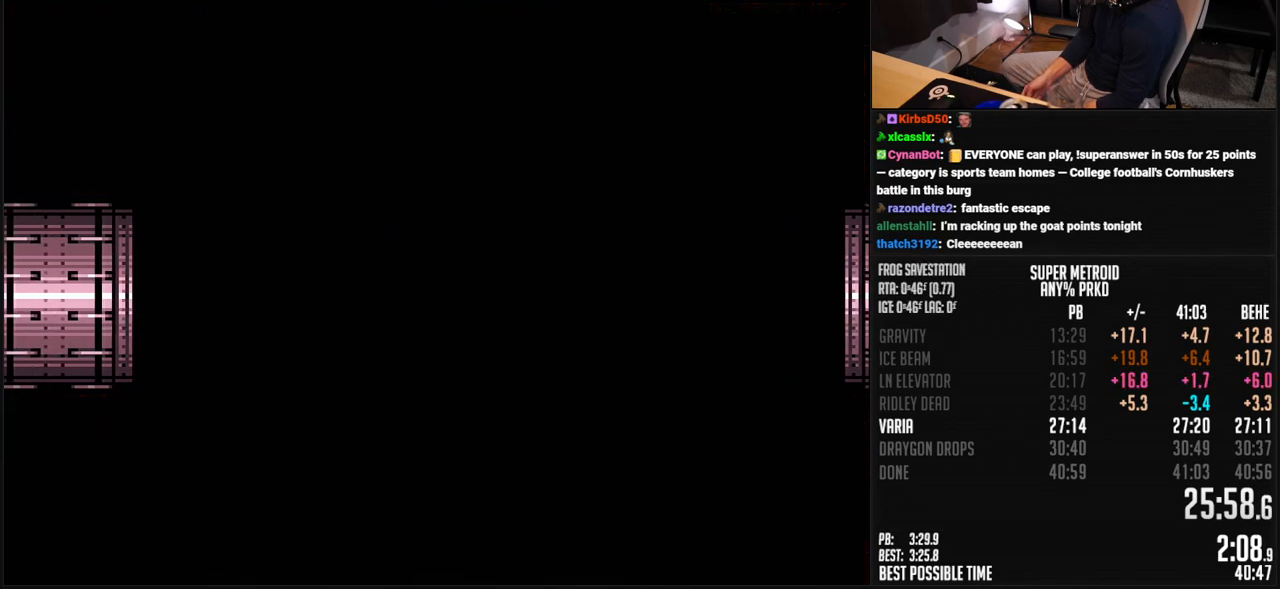
{"buttons": ["B", "R1", "DPAD_LEFT"], "events": [[116, "DPAD_LEFT", "down"], [367, "A", "up"], [400, "B", "up"], [501, "B", "down"], [501, "R1", "down"]]}
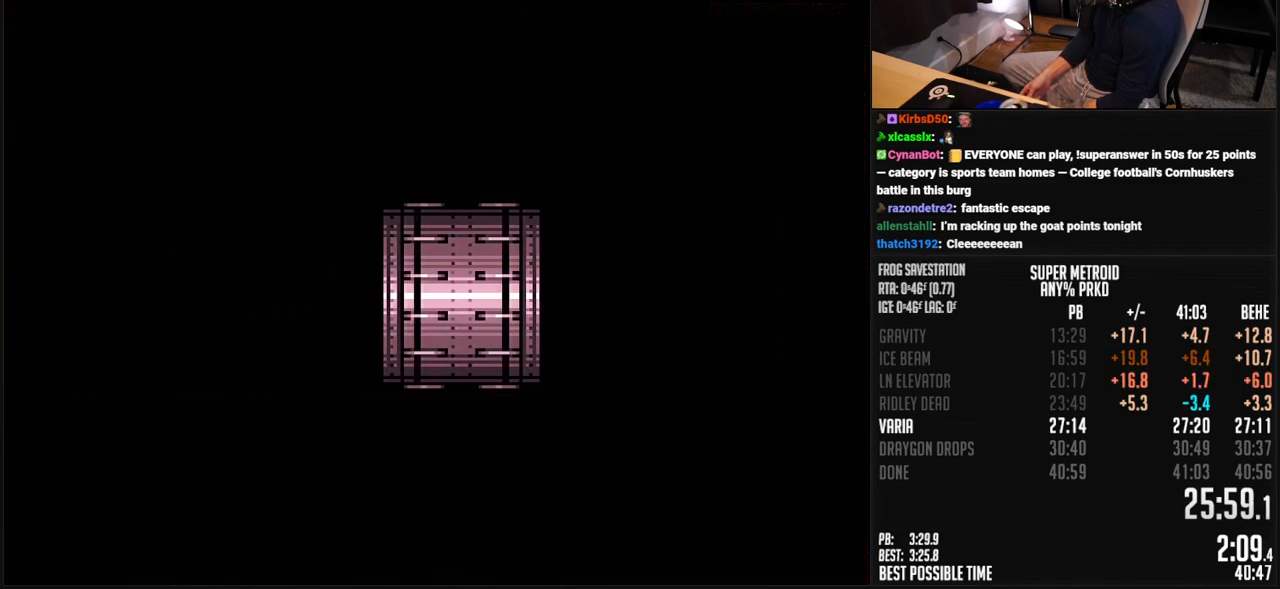
{"buttons": ["A", "B", "DPAD_LEFT"], "events": [[83, "R1", "up"], [267, "A", "down"]]}
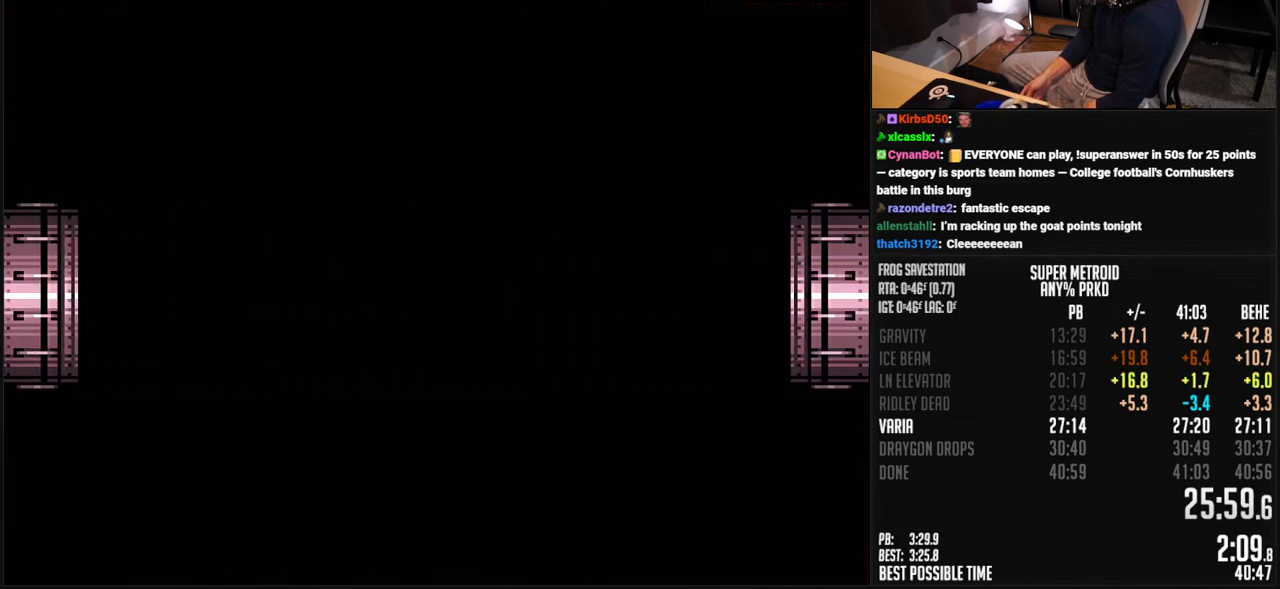
{"buttons": ["A", "B", "DPAD_LEFT"], "events": []}
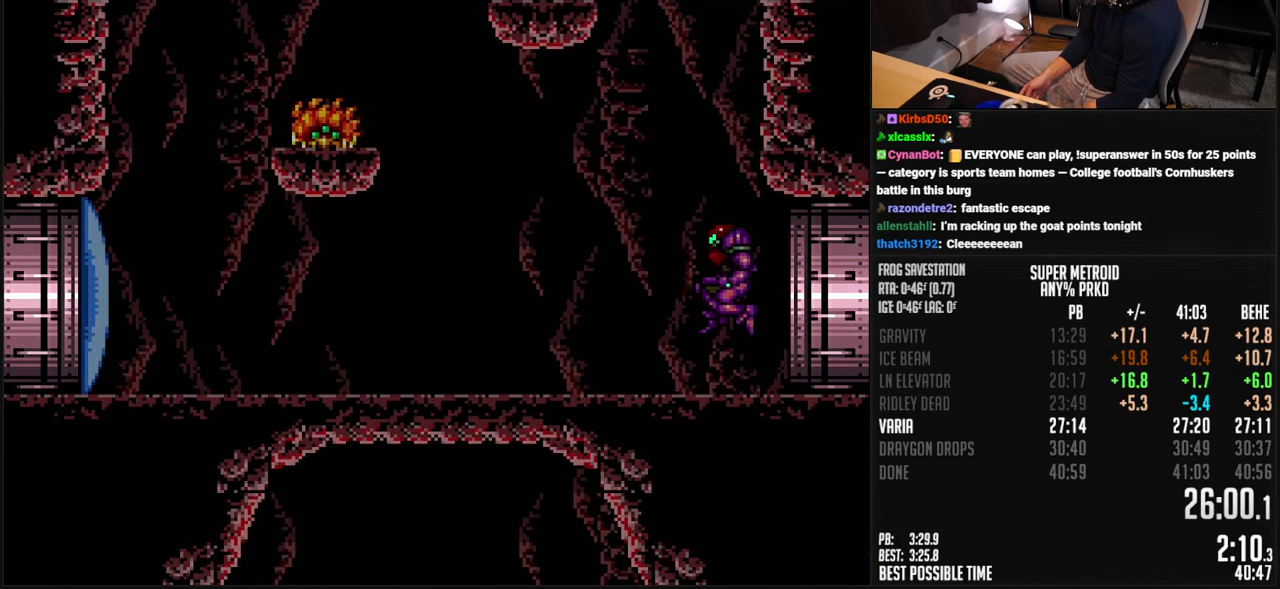
{"buttons": ["A", "B", "DPAD_LEFT"], "events": []}
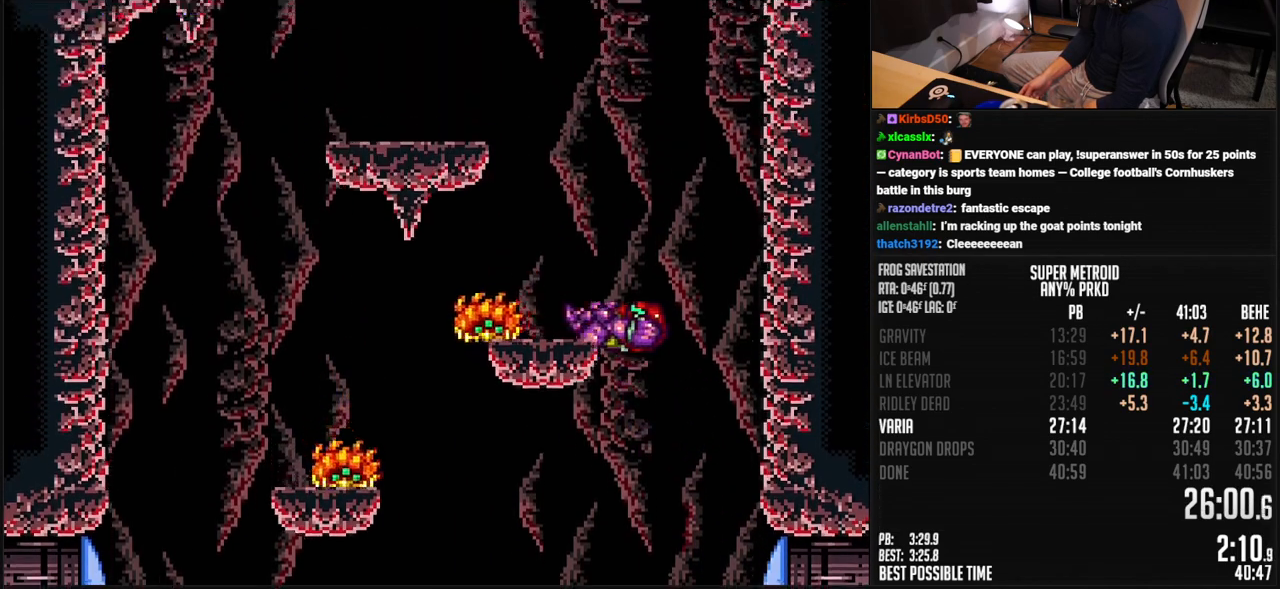
{"buttons": ["A", "B", "DPAD_RIGHT"], "events": [[33, "A", "up"], [33, "L1", "down"], [67, "B", "up"], [100, "DPAD_LEFT", "up"], [117, "B", "down"], [117, "L1", "up"], [133, "A", "down"], [317, "DPAD_RIGHT", "down"]]}
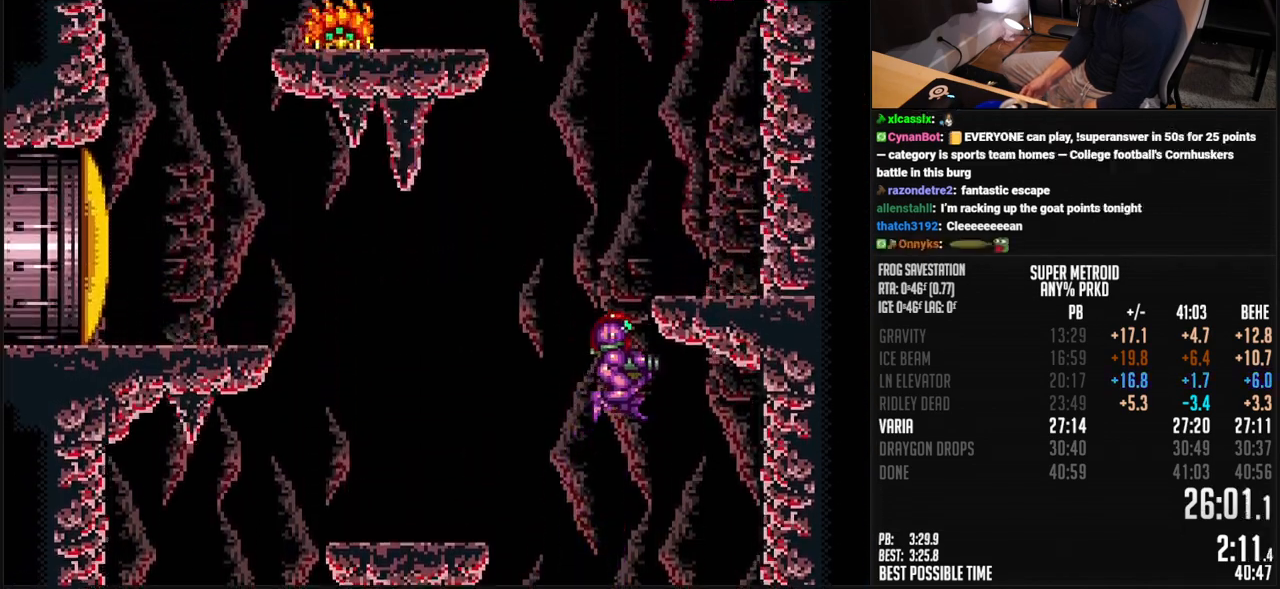
{"buttons": ["A", "B", "DPAD_LEFT"], "events": [[150, "DPAD_DOWN", "down"], [150, "DPAD_RIGHT", "up"], [200, "A", "up"], [217, "DPAD_RIGHT", "down"], [284, "DPAD_DOWN", "up"], [284, "L1", "down"], [300, "A", "down"], [334, "L1", "up"], [351, "DPAD_RIGHT", "up"], [417, "DPAD_LEFT", "down"]]}
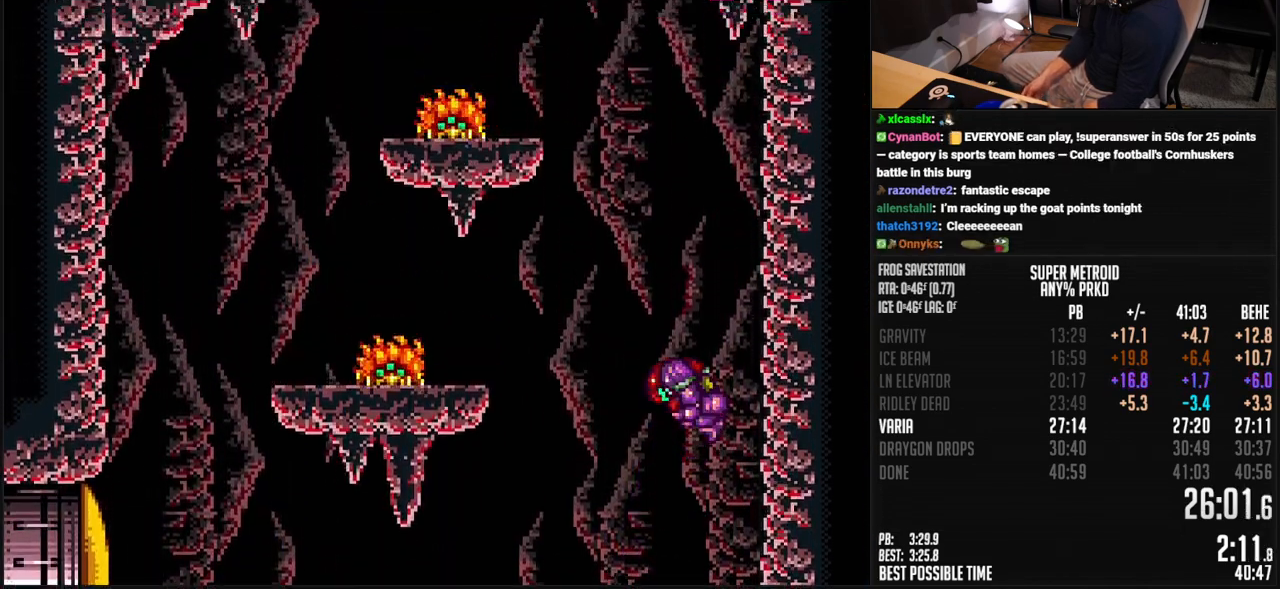
{"buttons": ["A", "B", "DPAD_LEFT"], "events": [[284, "X", "down"], [317, "X", "up"]]}
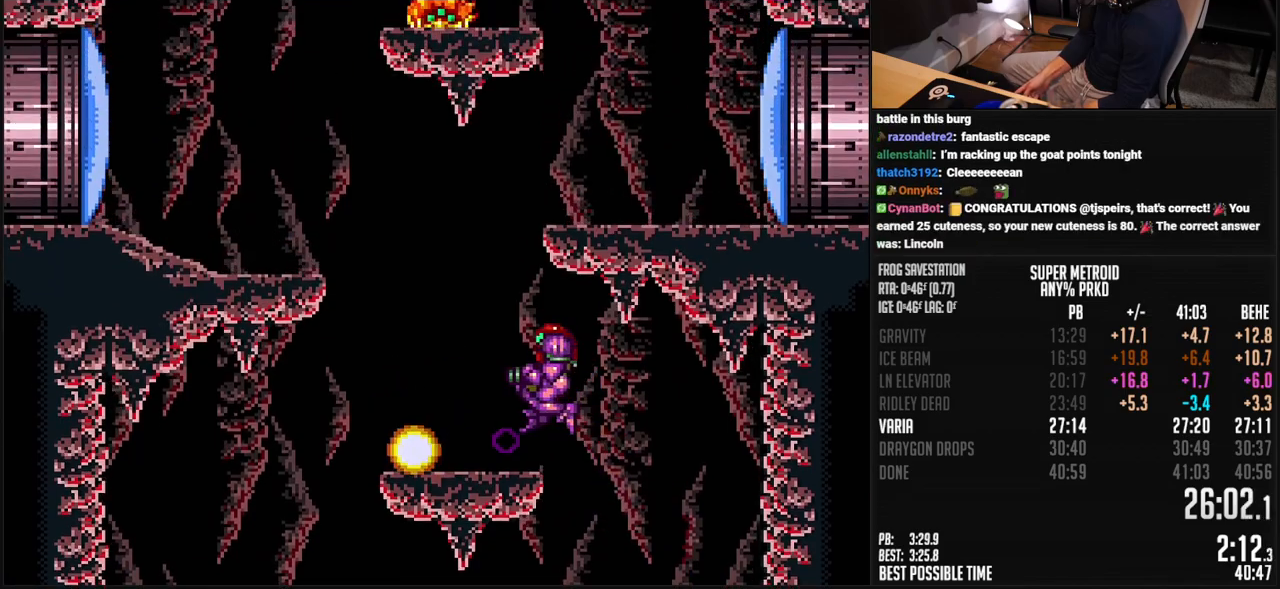
{"buttons": ["A", "B", "DPAD_LEFT"], "events": [[17, "DPAD_UP", "down"], [50, "A", "up"], [50, "DPAD_LEFT", "up"], [83, "X", "down"], [150, "DPAD_LEFT", "down"], [150, "DPAD_UP", "up"], [150, "X", "up"], [184, "B", "up"], [234, "B", "down"], [250, "Y", "down"], [301, "Y", "up"], [334, "Y", "down"], [384, "L1", "down"], [401, "Y", "up"], [451, "L1", "up"], [501, "A", "down"]]}
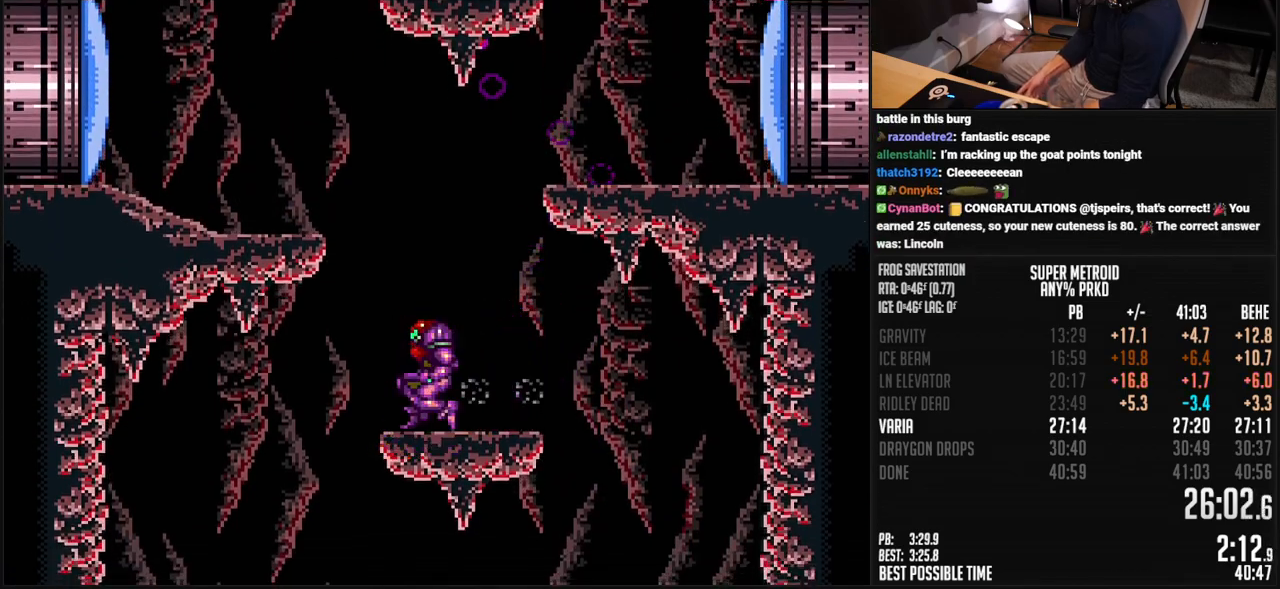
{"buttons": ["DPAD_RIGHT"], "events": [[184, "DPAD_LEFT", "up"], [267, "DPAD_RIGHT", "down"], [451, "A", "up"], [468, "B", "up"]]}
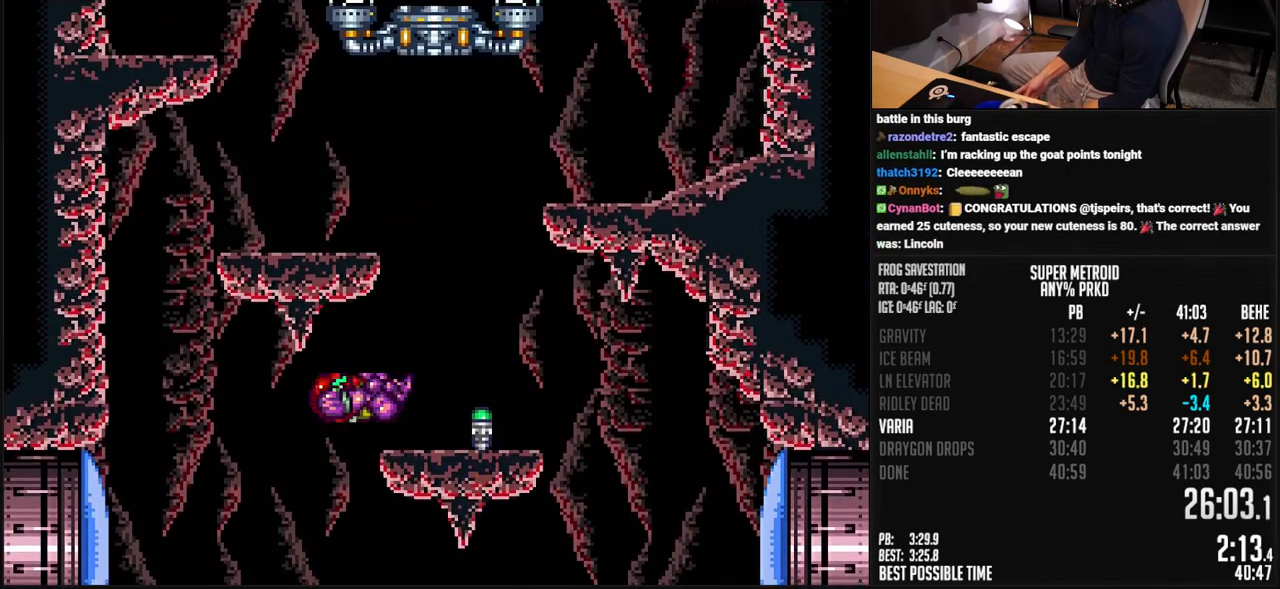
{"buttons": ["DPAD_RIGHT"], "events": [[33, "B", "down"], [33, "L1", "down"], [100, "L1", "up"], [234, "A", "down"], [484, "A", "up"], [484, "B", "up"]]}
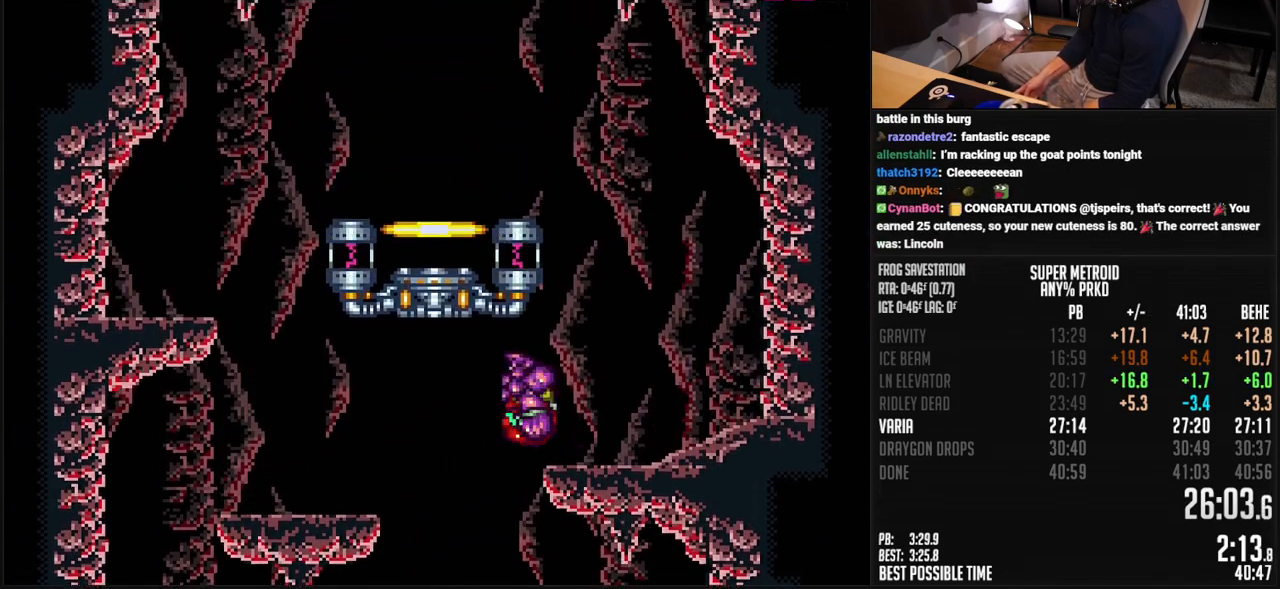
{"buttons": ["B", "DPAD_LEFT"], "events": [[51, "L1", "down"], [101, "B", "down"], [117, "L1", "up"], [134, "A", "down"], [151, "DPAD_RIGHT", "up"], [184, "DPAD_LEFT", "down"], [501, "A", "up"]]}
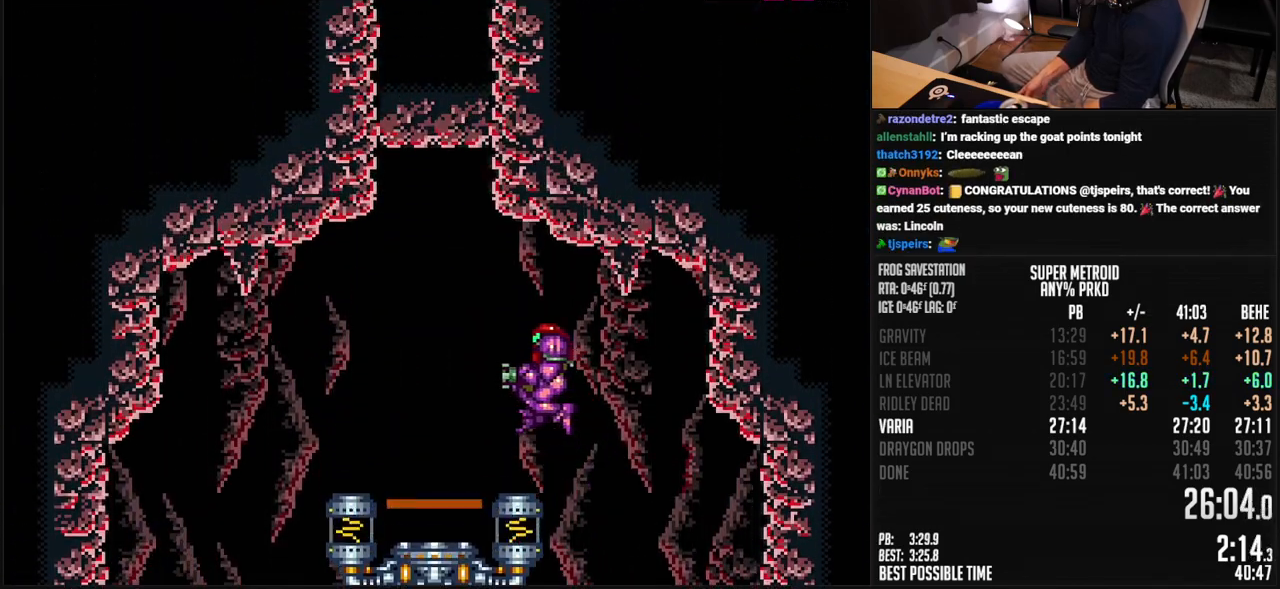
{"buttons": ["B"], "events": [[17, "B", "up"], [134, "B", "down"], [201, "L1", "down"], [301, "L1", "up"], [335, "DPAD_LEFT", "up"], [368, "DPAD_UP", "down"], [418, "DPAD_UP", "up"], [451, "DPAD_UP", "down"], [502, "DPAD_UP", "up"]]}
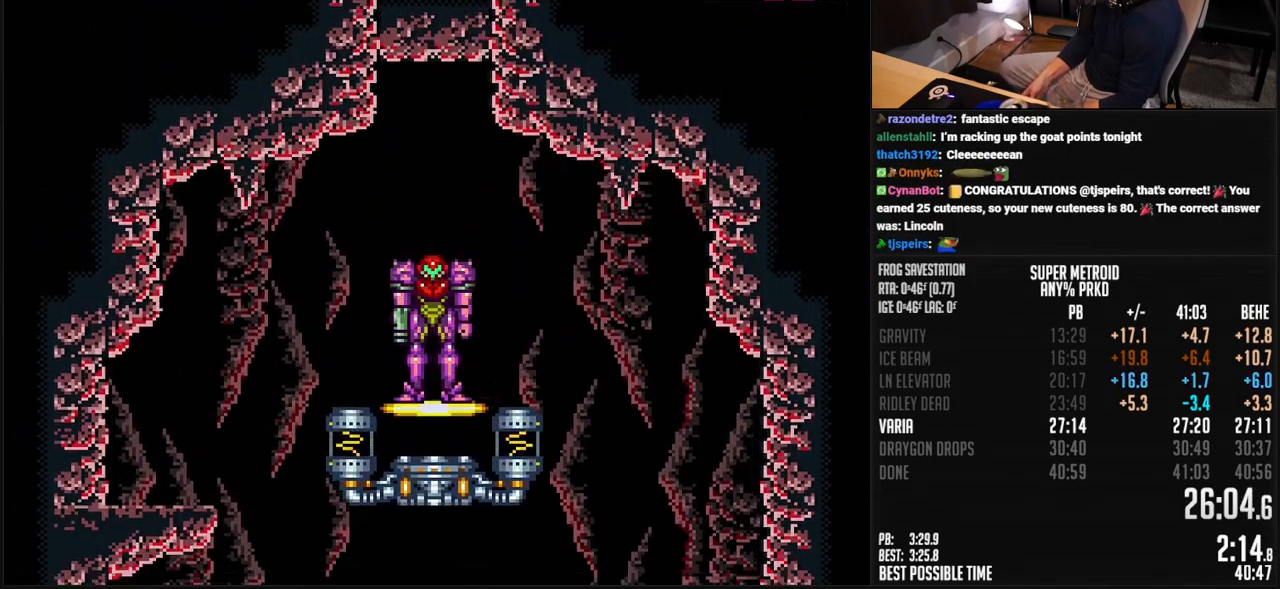
{"buttons": [], "events": [[50, "DPAD_UP", "down"], [66, "B", "up"], [116, "DPAD_UP", "up"]]}